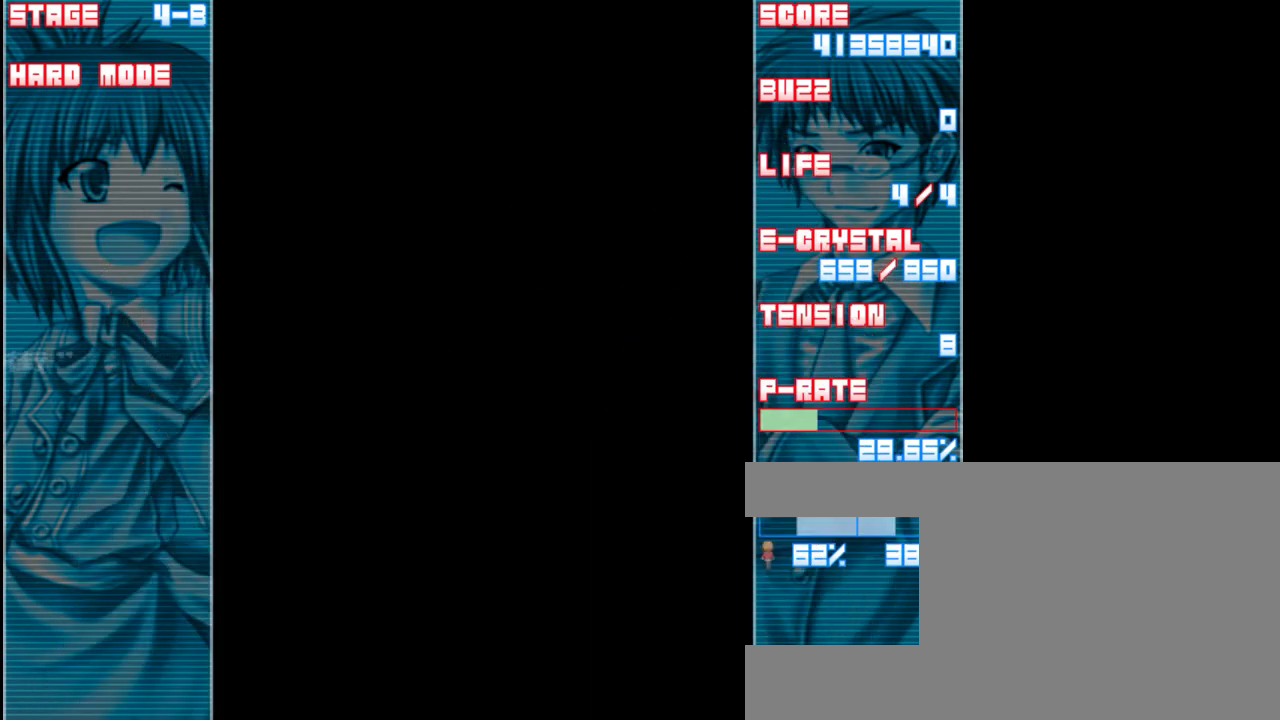
Gameplay with keyboard; each line is a JSON object with the keys held at the frame after it. "events" lists presses ("down") and releases ("up") of "a", "c", "d", "down", "left", "right", "s", "shift", "up", "x" and "z" between this image and that frame as [ms after this image, input, new state], when the widget could be followed in between. No other keys are recorded. Mouse input is not recorded.
{"keys": ["left", "z"], "events": [[217, "z", "down"], [450, "left", "down"]]}
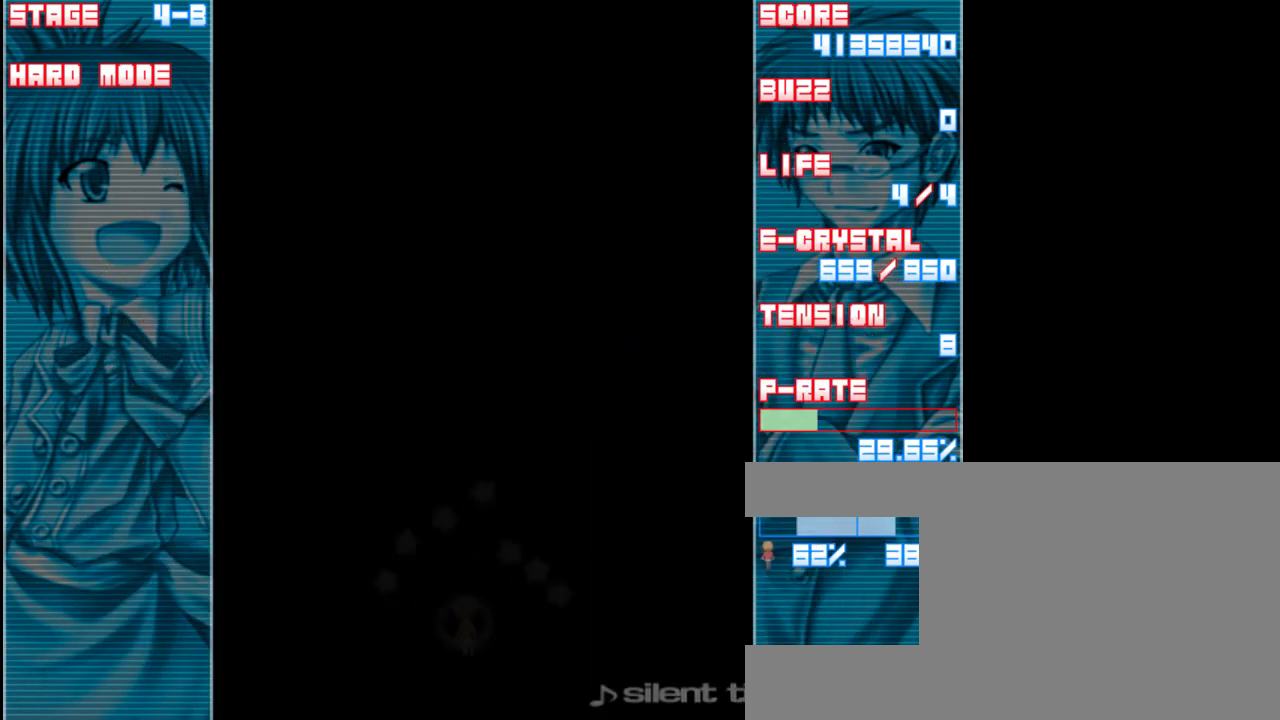
{"keys": ["left", "z"], "events": []}
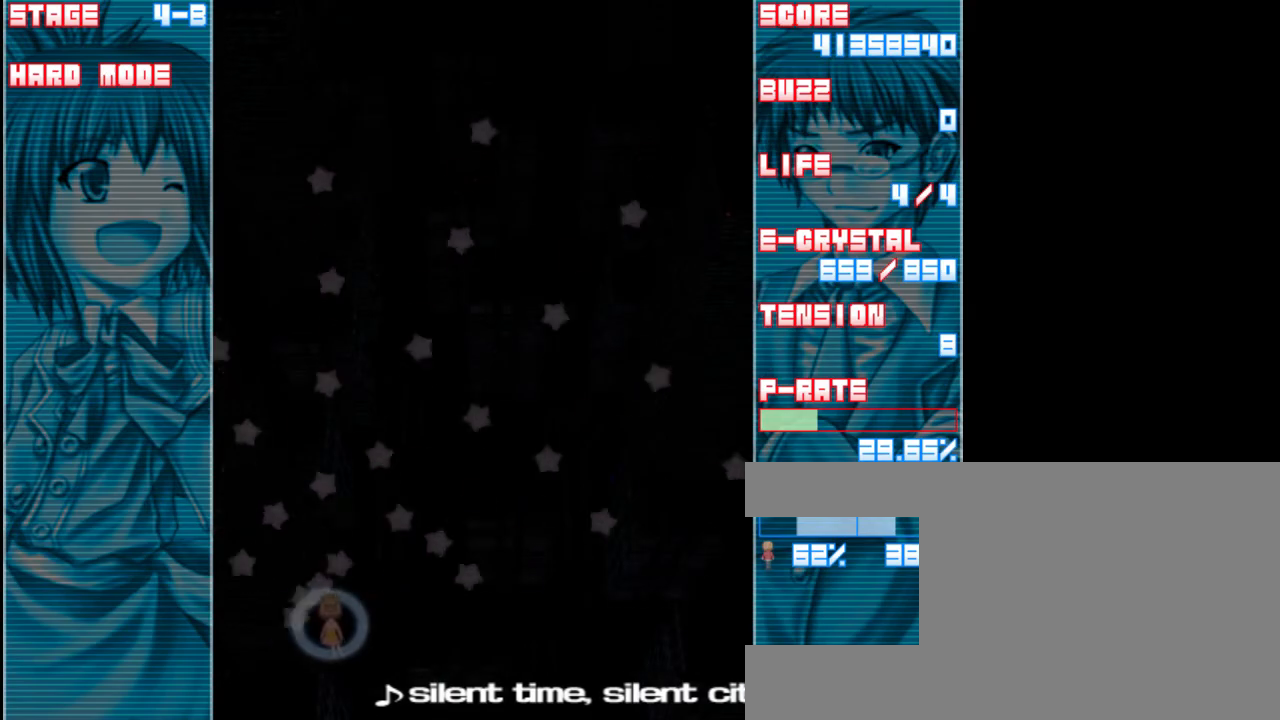
{"keys": ["left", "z"], "events": []}
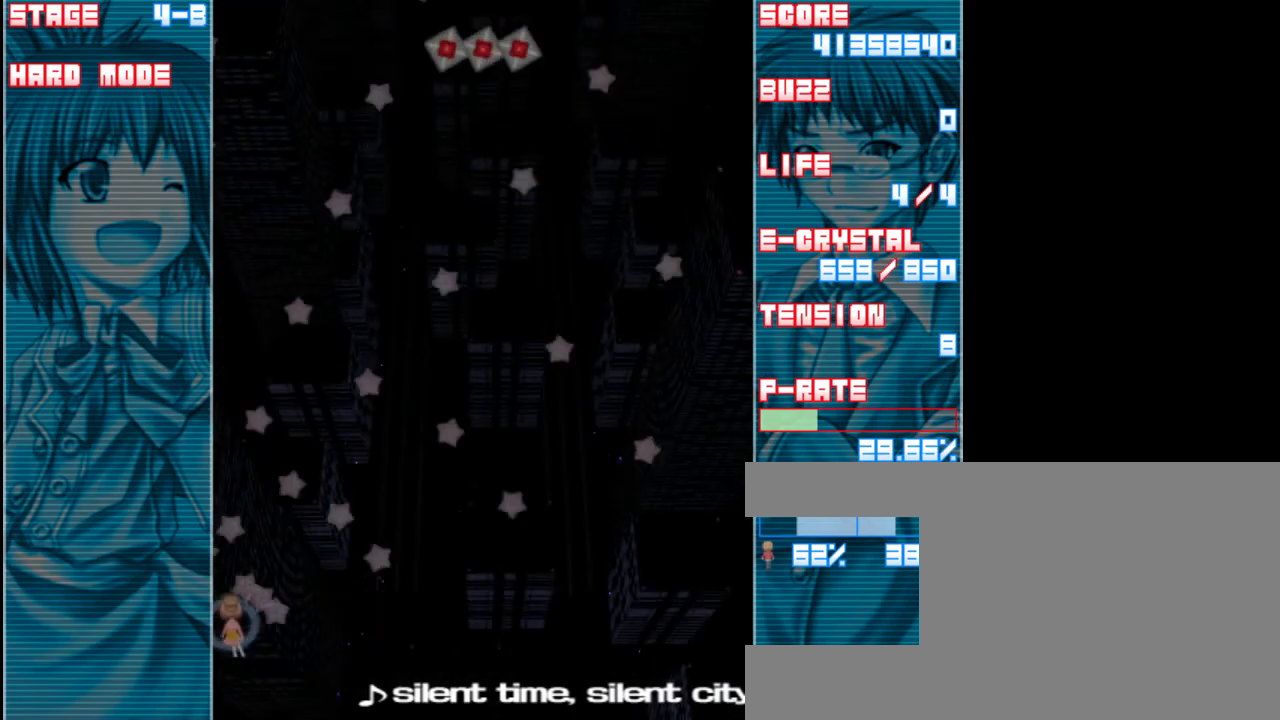
{"keys": ["shift", "up", "z"], "events": [[83, "left", "up"], [117, "shift", "down"], [283, "right", "down"], [283, "up", "down"], [483, "right", "up"]]}
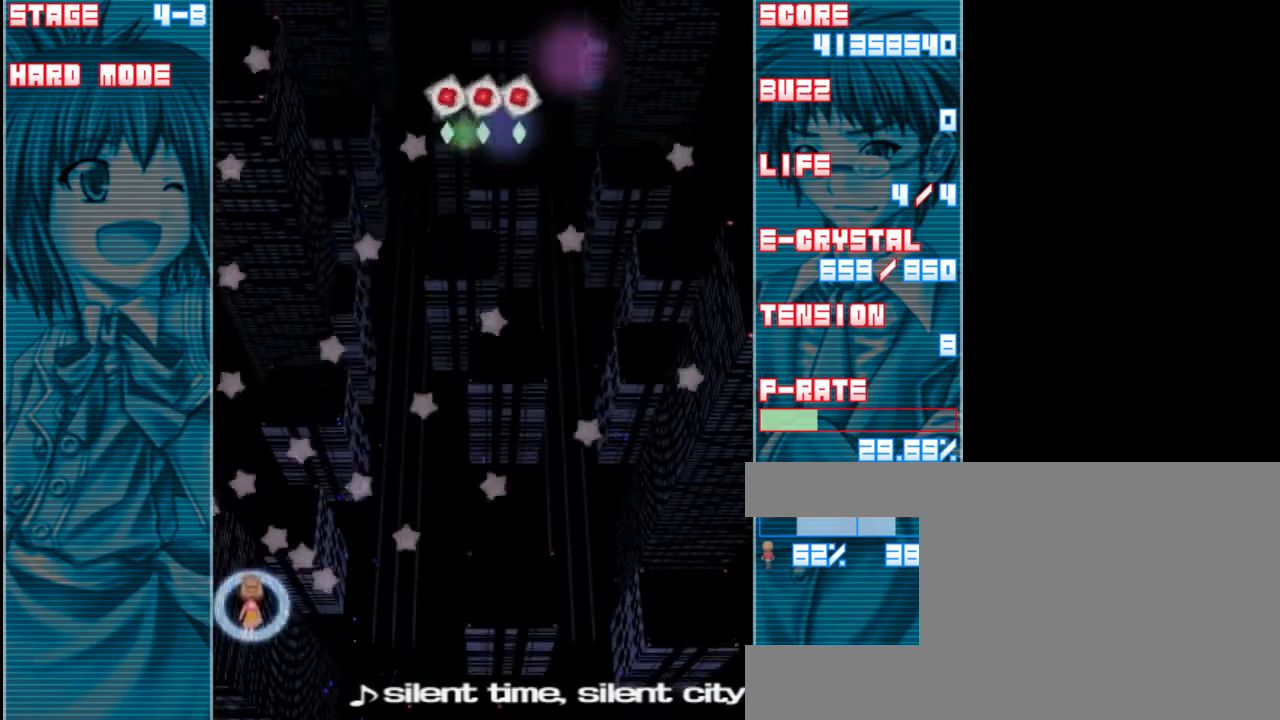
{"keys": ["shift", "z"], "events": [[17, "up", "up"], [217, "right", "down"], [417, "right", "up"]]}
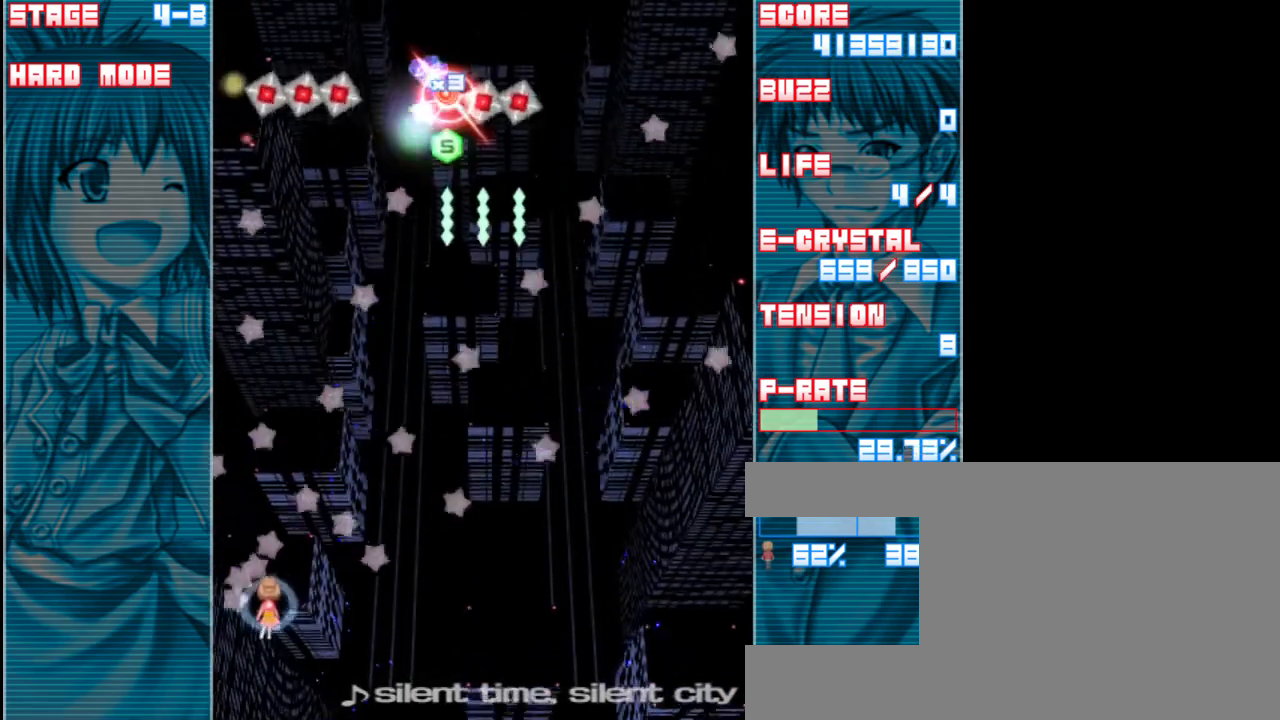
{"keys": ["shift", "z"], "events": [[150, "right", "down"], [483, "right", "up"]]}
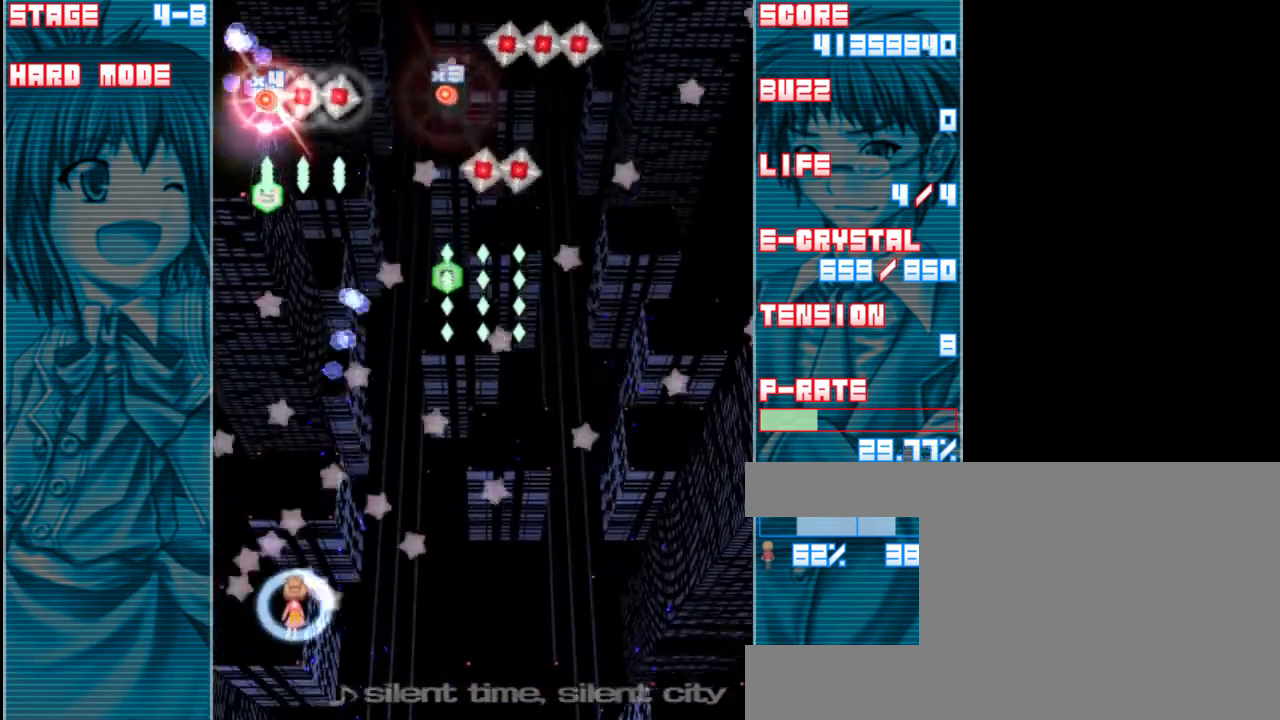
{"keys": ["shift", "z"], "events": [[217, "right", "down"], [383, "right", "up"]]}
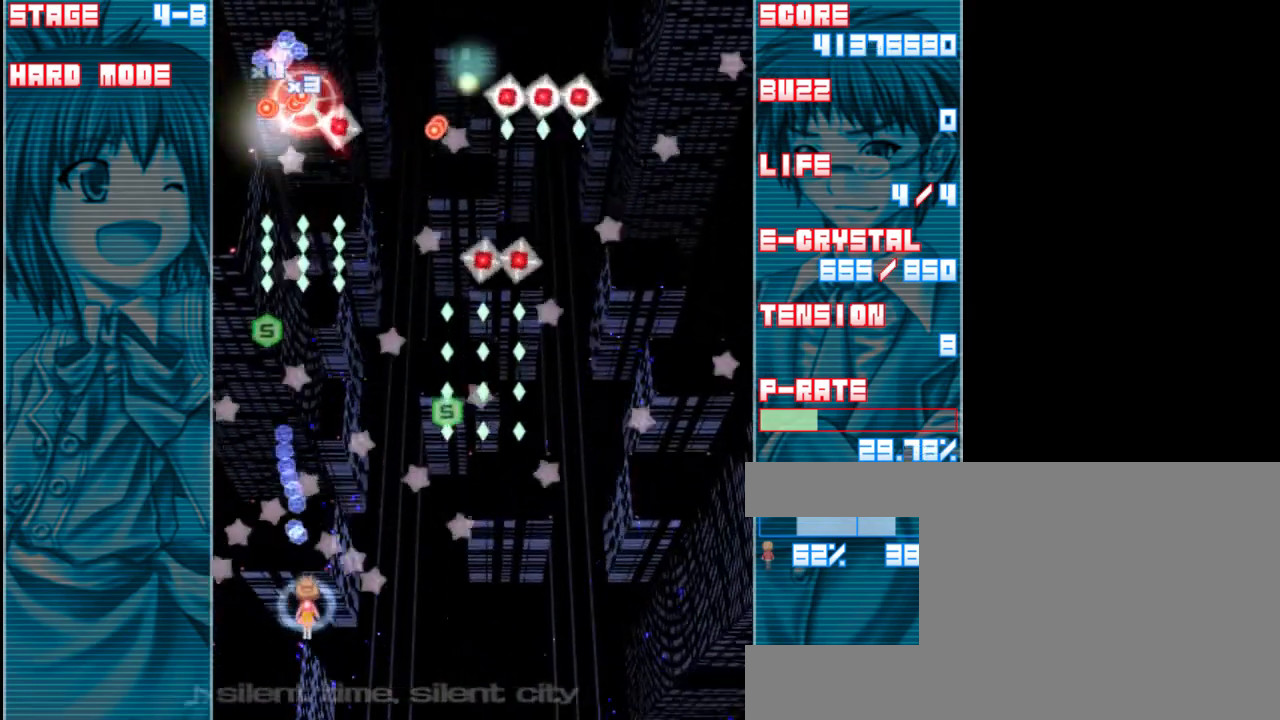
{"keys": ["shift", "up", "z"], "events": [[50, "right", "down"], [317, "up", "down"], [450, "right", "up"]]}
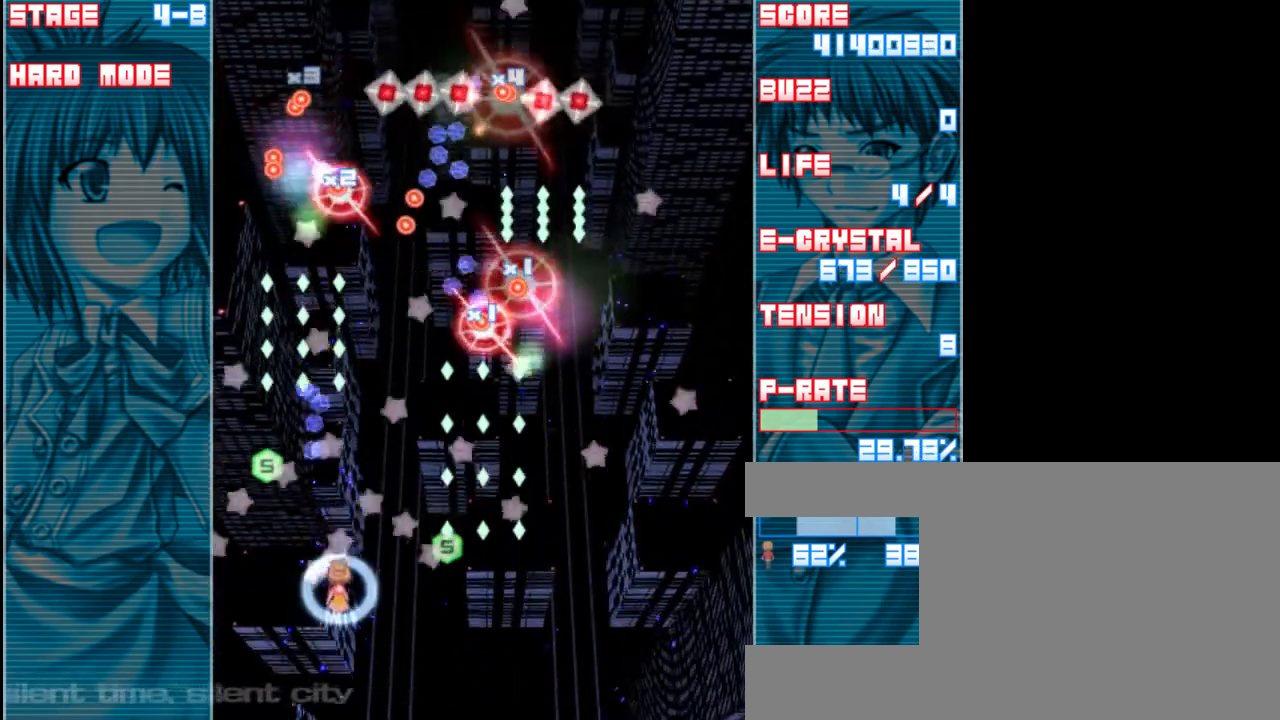
{"keys": ["down", "right", "shift", "z"], "events": [[33, "up", "up"], [183, "right", "down"], [333, "right", "up"], [467, "down", "down"], [467, "right", "down"]]}
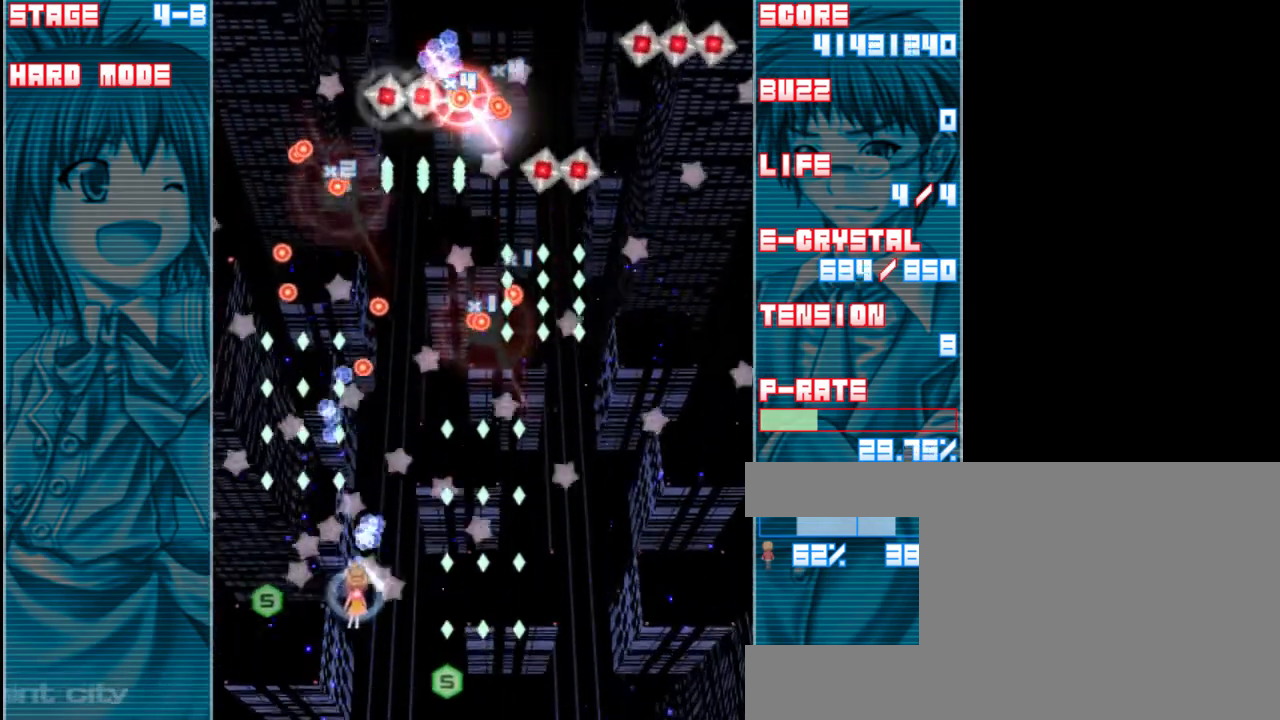
{"keys": ["right", "shift", "z"], "events": [[100, "down", "up"], [100, "right", "up"], [233, "right", "down"], [367, "right", "up"], [467, "right", "down"]]}
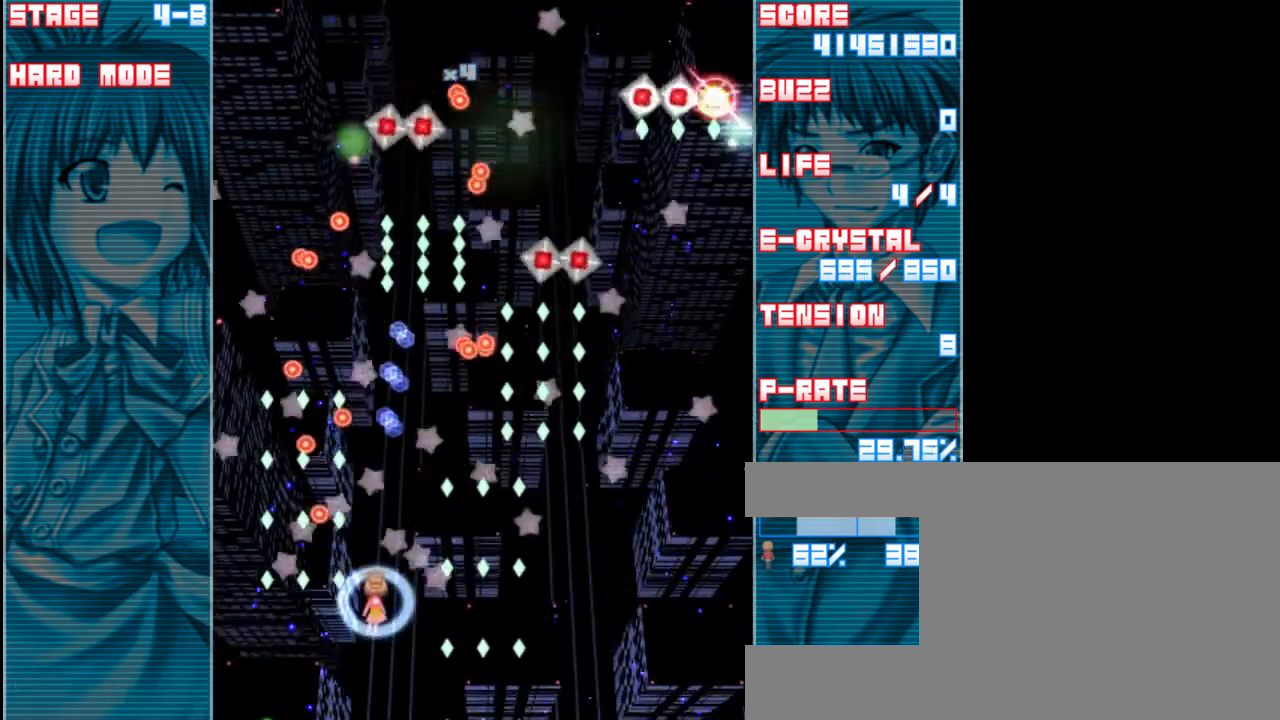
{"keys": ["shift", "z"], "events": [[200, "right", "up"], [367, "right", "down"], [500, "right", "up"]]}
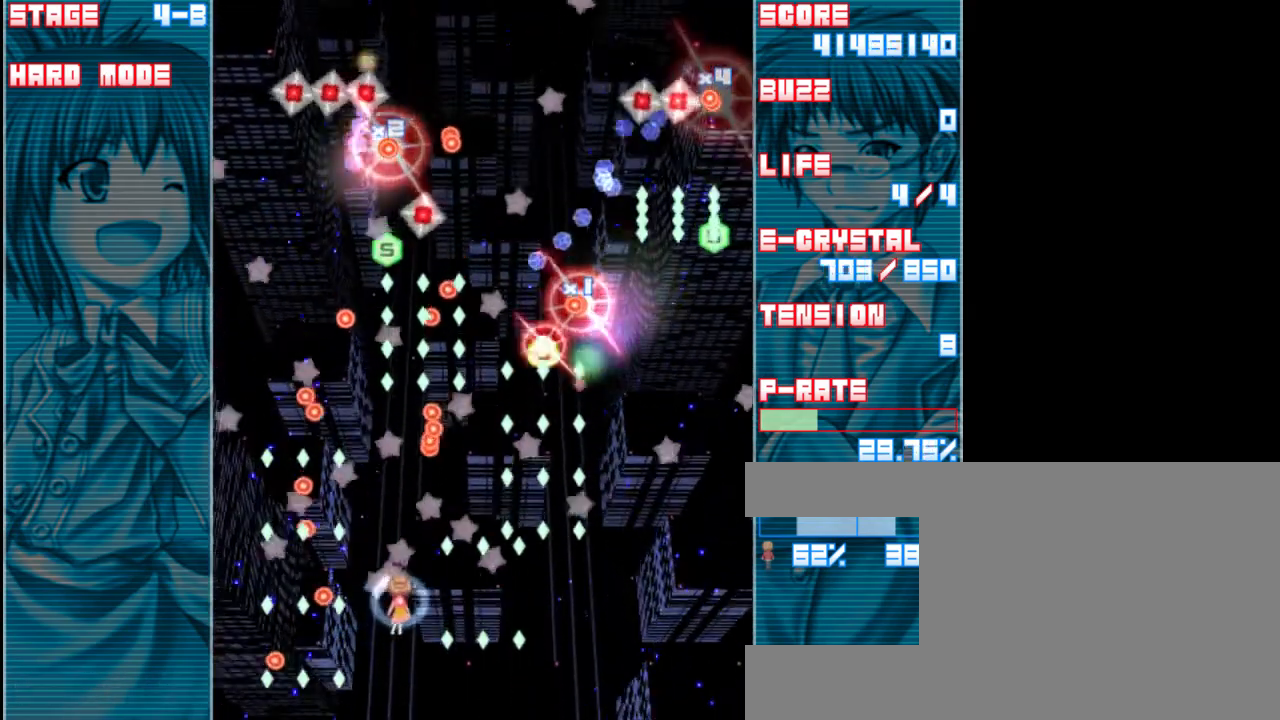
{"keys": ["right", "shift", "up", "z"], "events": [[100, "right", "down"], [200, "right", "up"], [367, "right", "down"], [367, "up", "down"]]}
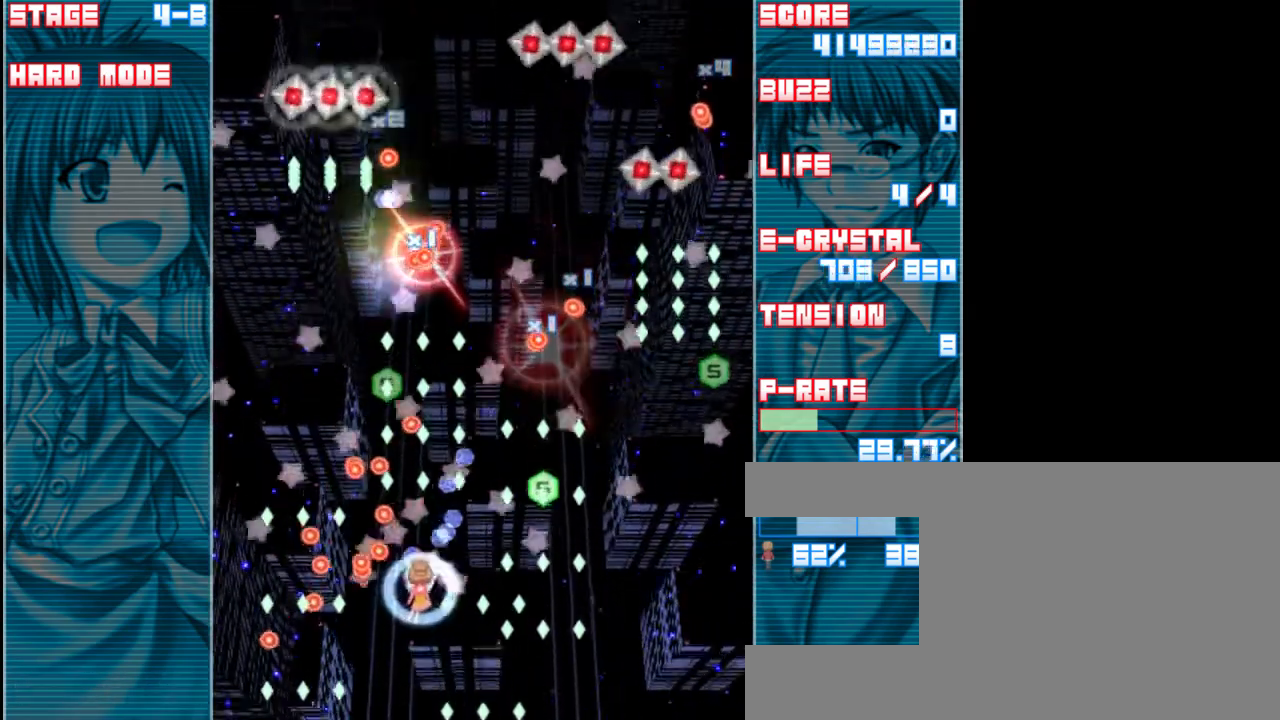
{"keys": ["shift", "z"], "events": [[100, "up", "up"], [200, "right", "up"], [367, "down", "down"], [367, "right", "down"], [467, "right", "up"], [500, "down", "up"]]}
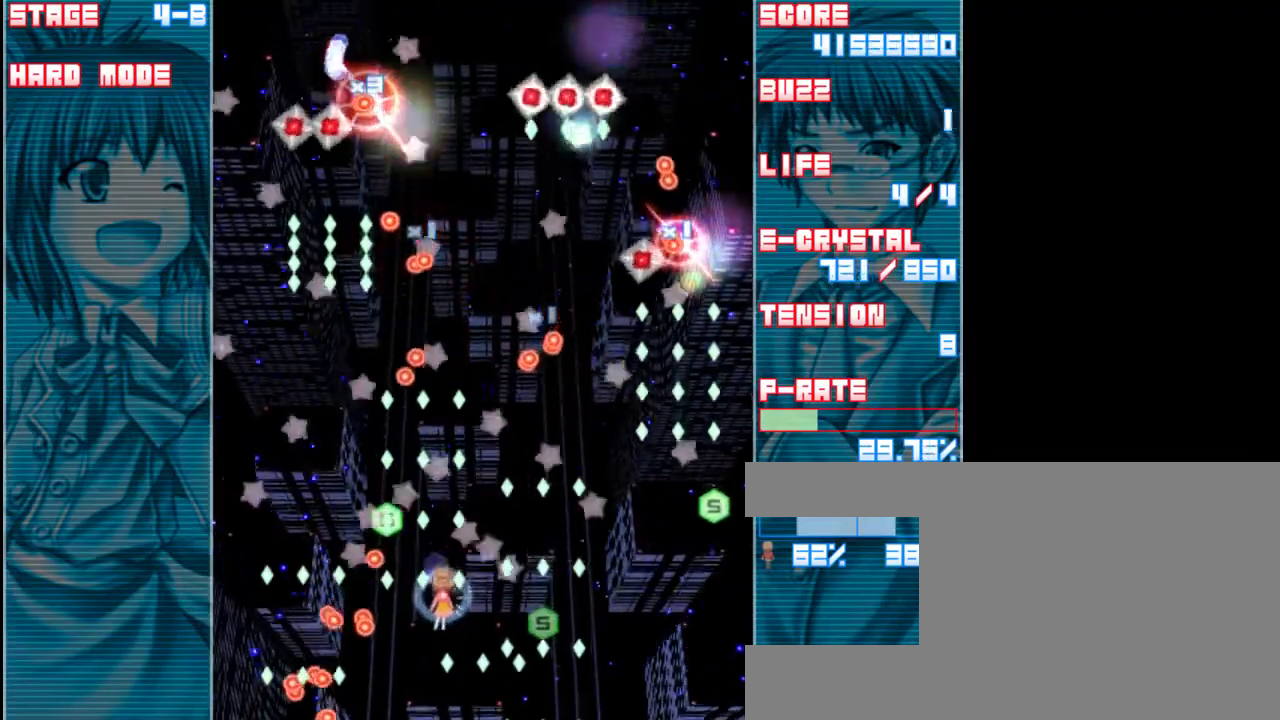
{"keys": ["shift", "z"], "events": [[333, "up", "down"], [433, "up", "up"]]}
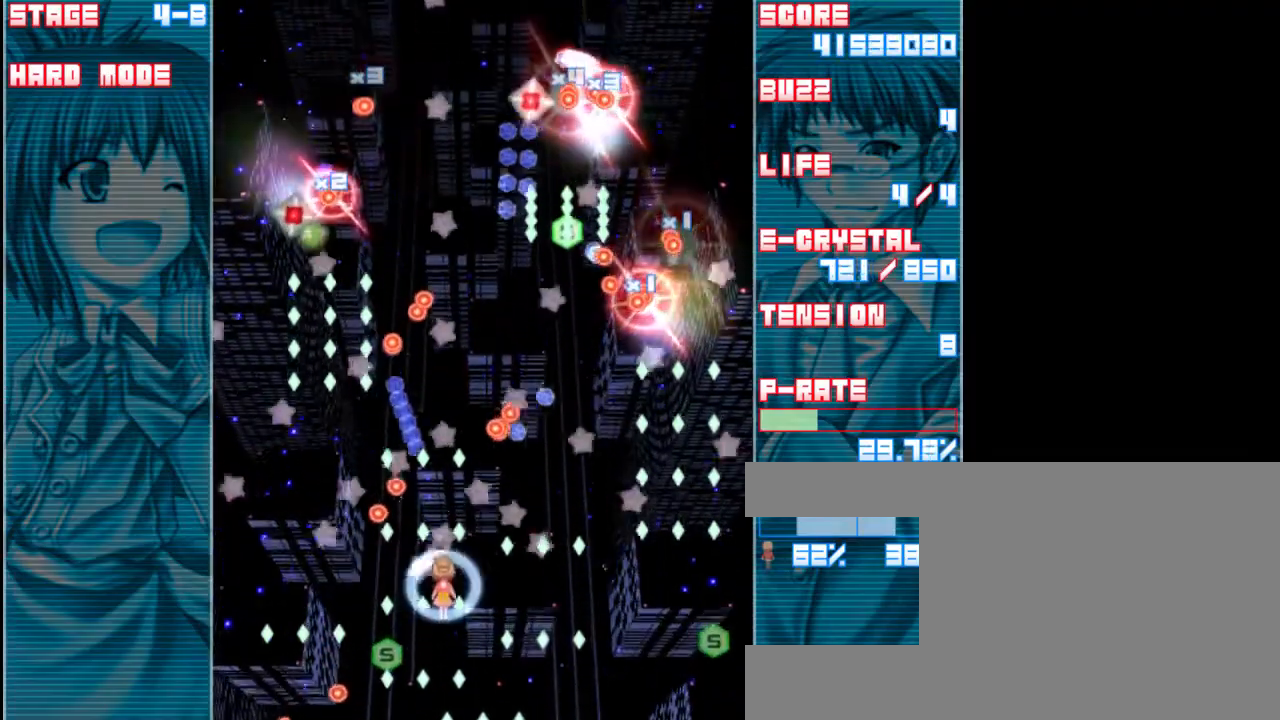
{"keys": ["down", "right", "shift", "z"], "events": [[100, "up", "down"], [300, "up", "up"], [333, "right", "down"], [467, "down", "down"]]}
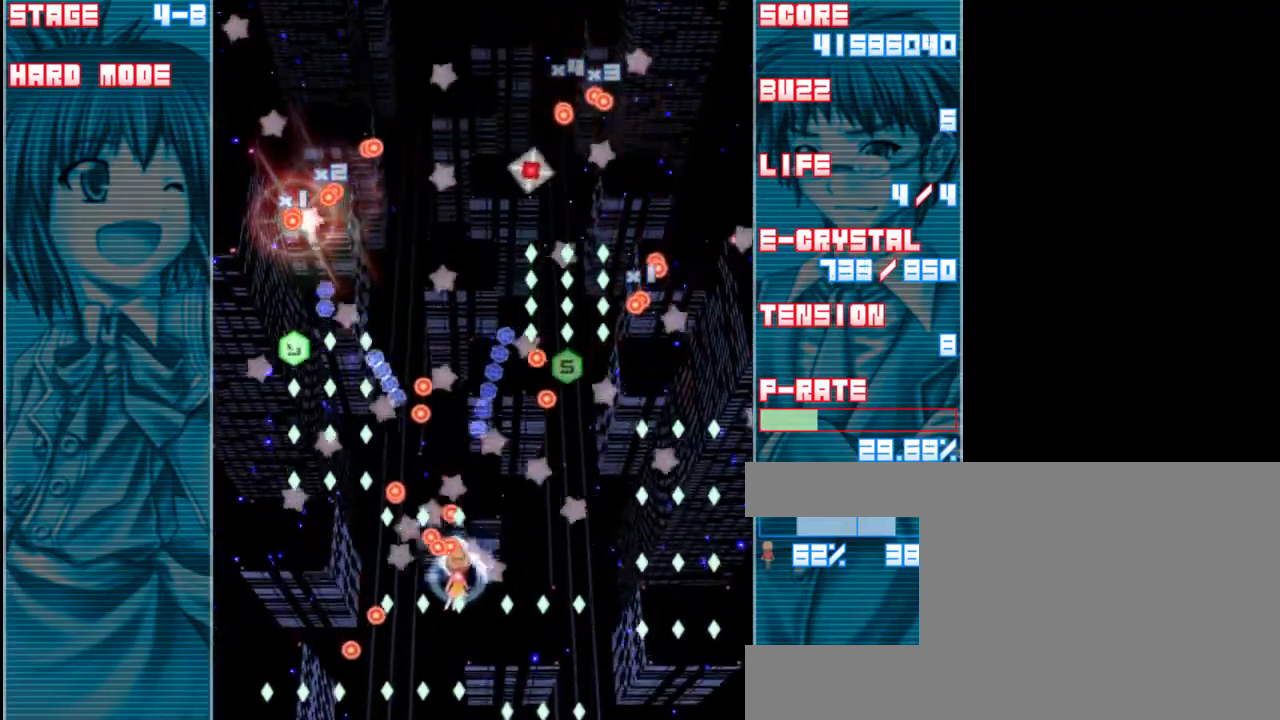
{"keys": ["down", "right", "shift", "z"], "events": [[67, "down", "up"], [200, "down", "down"]]}
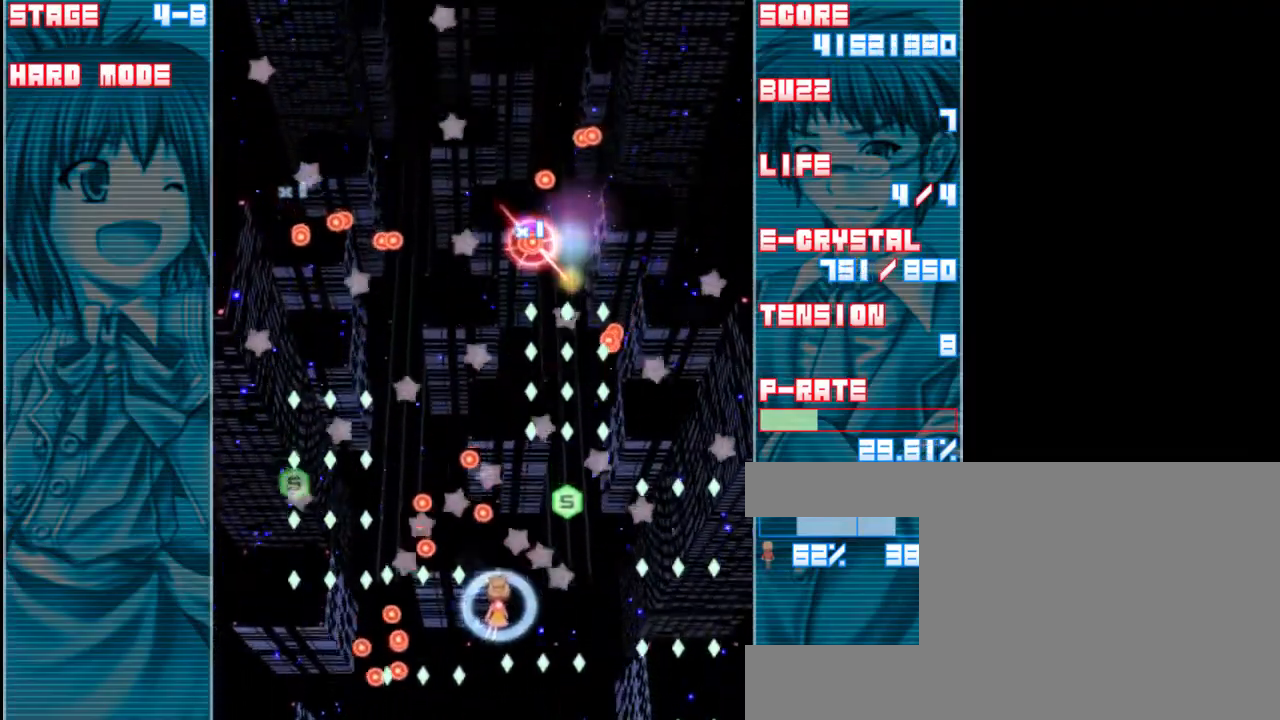
{"keys": ["shift", "z"], "events": [[33, "down", "up"], [167, "right", "up"]]}
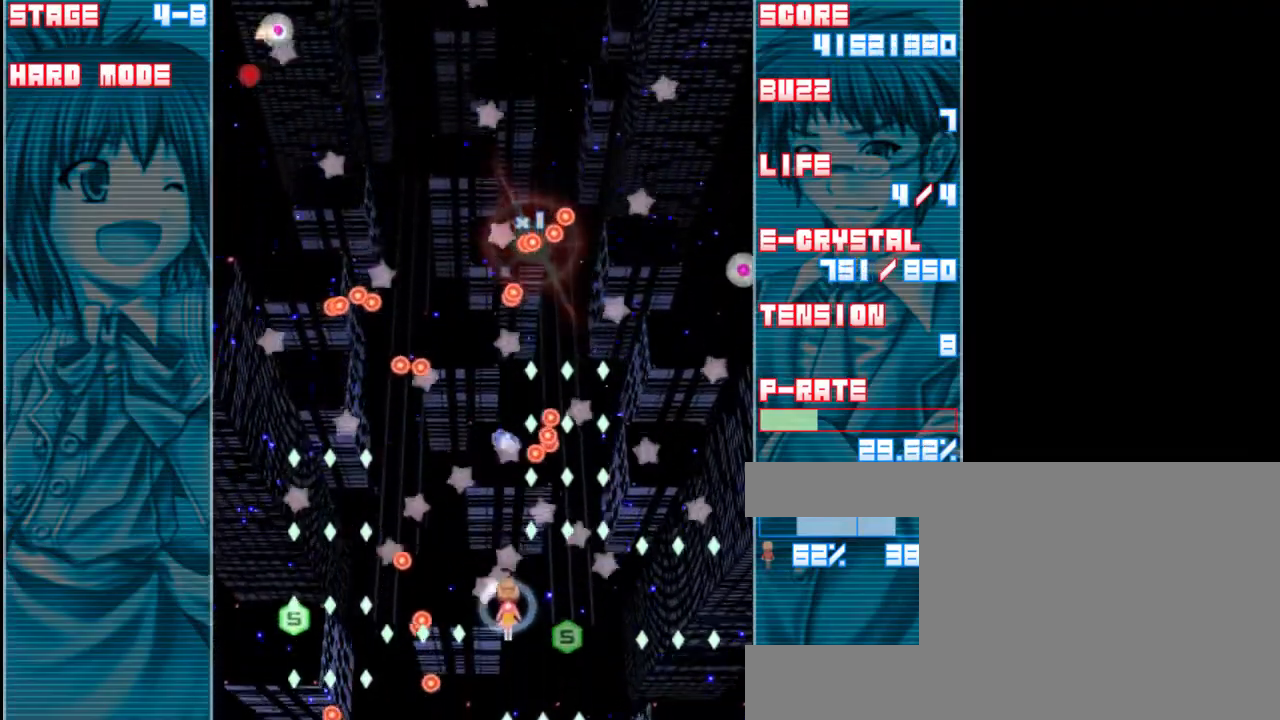
{"keys": ["shift", "z"], "events": [[33, "left", "down"], [133, "left", "up"], [267, "up", "down"], [367, "up", "up"]]}
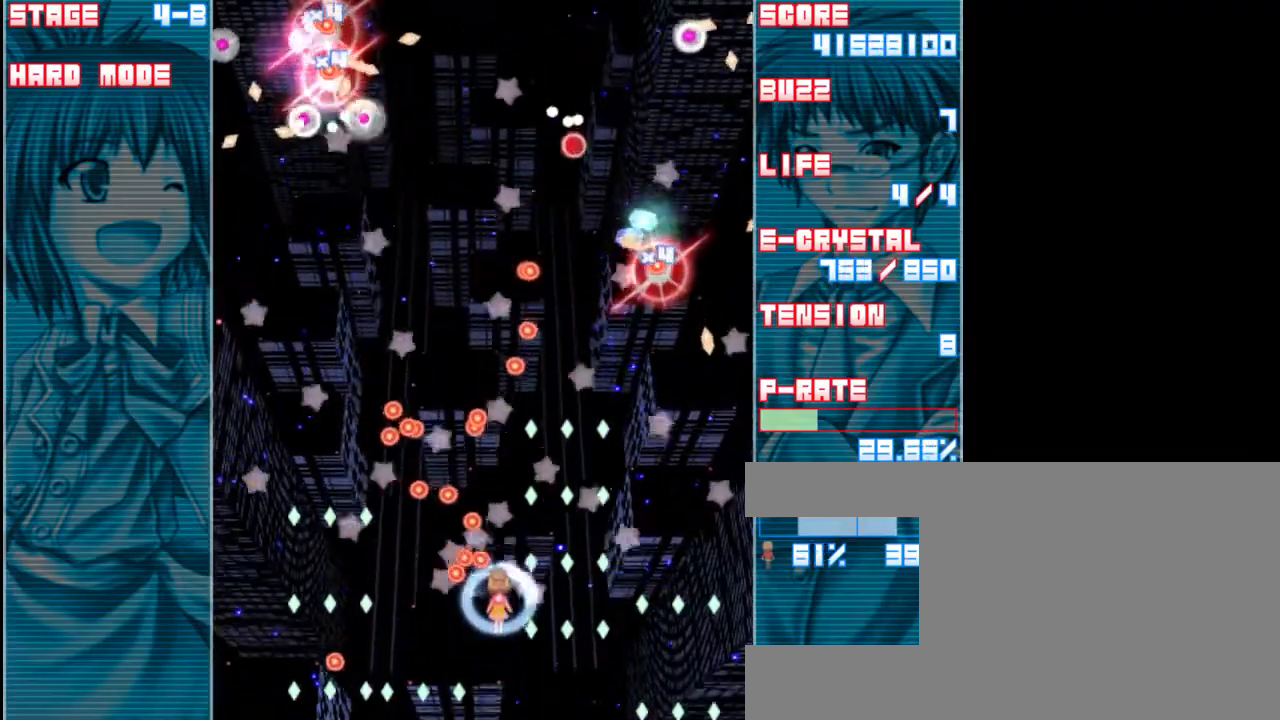
{"keys": ["shift", "up", "z"], "events": [[200, "right", "down"], [333, "right", "up"], [367, "up", "down"]]}
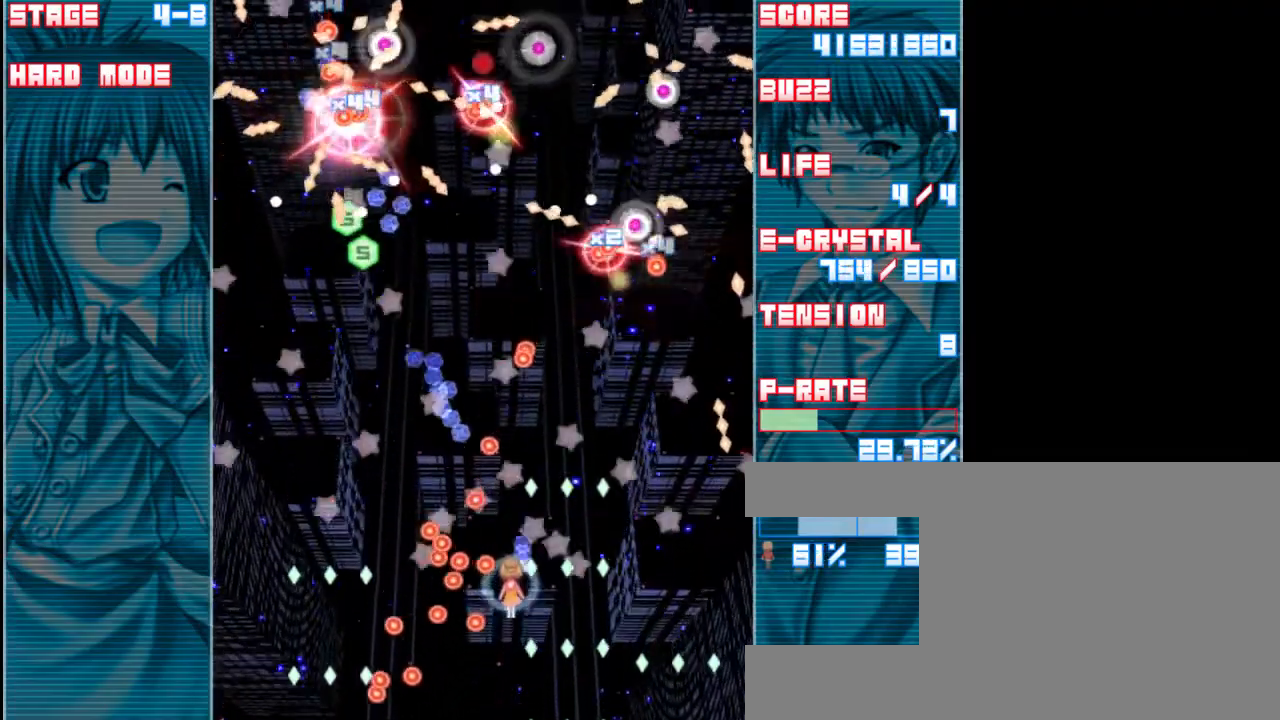
{"keys": ["shift", "z"], "events": [[133, "up", "up"], [300, "up", "down"], [467, "up", "up"]]}
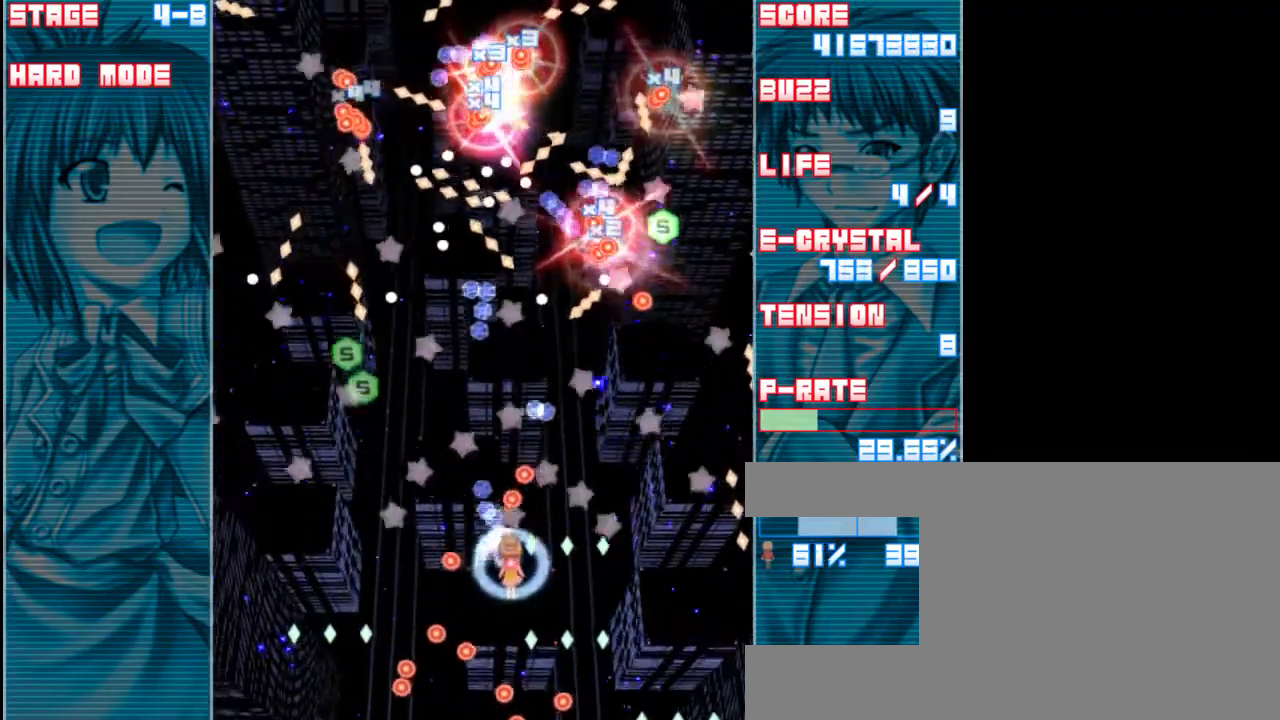
{"keys": ["z"], "events": [[100, "left", "down"], [133, "shift", "up"], [300, "left", "up"]]}
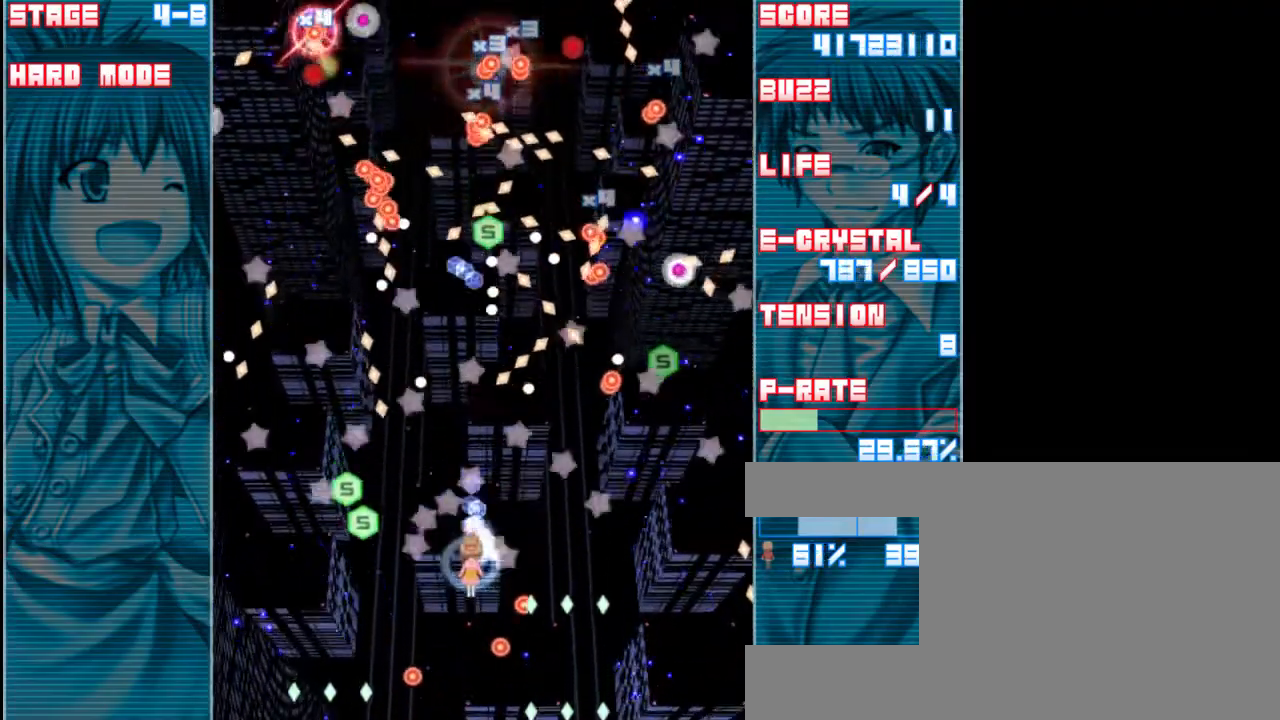
{"keys": ["right", "z"], "events": [[167, "down", "down"], [300, "down", "up"], [400, "right", "down"]]}
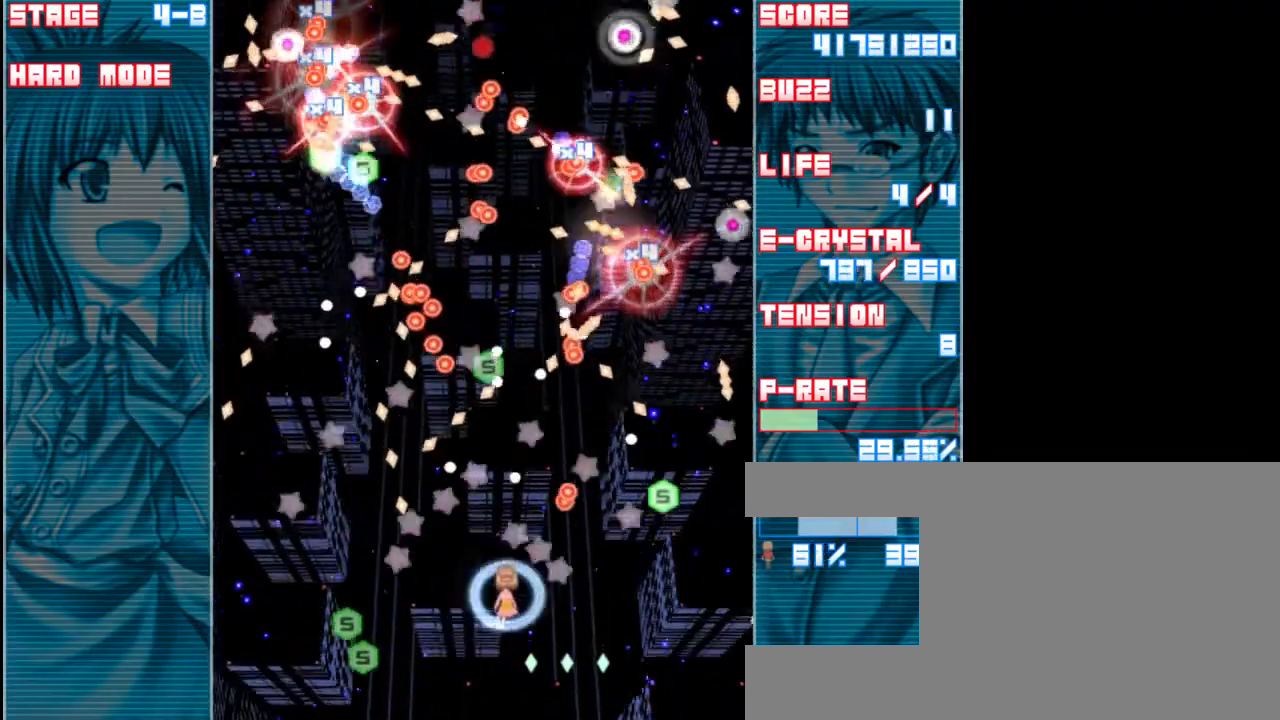
{"keys": ["z"], "events": [[67, "right", "up"], [133, "down", "down"], [167, "right", "down"], [267, "down", "up"], [300, "right", "up"], [333, "right", "down"], [367, "right", "up"]]}
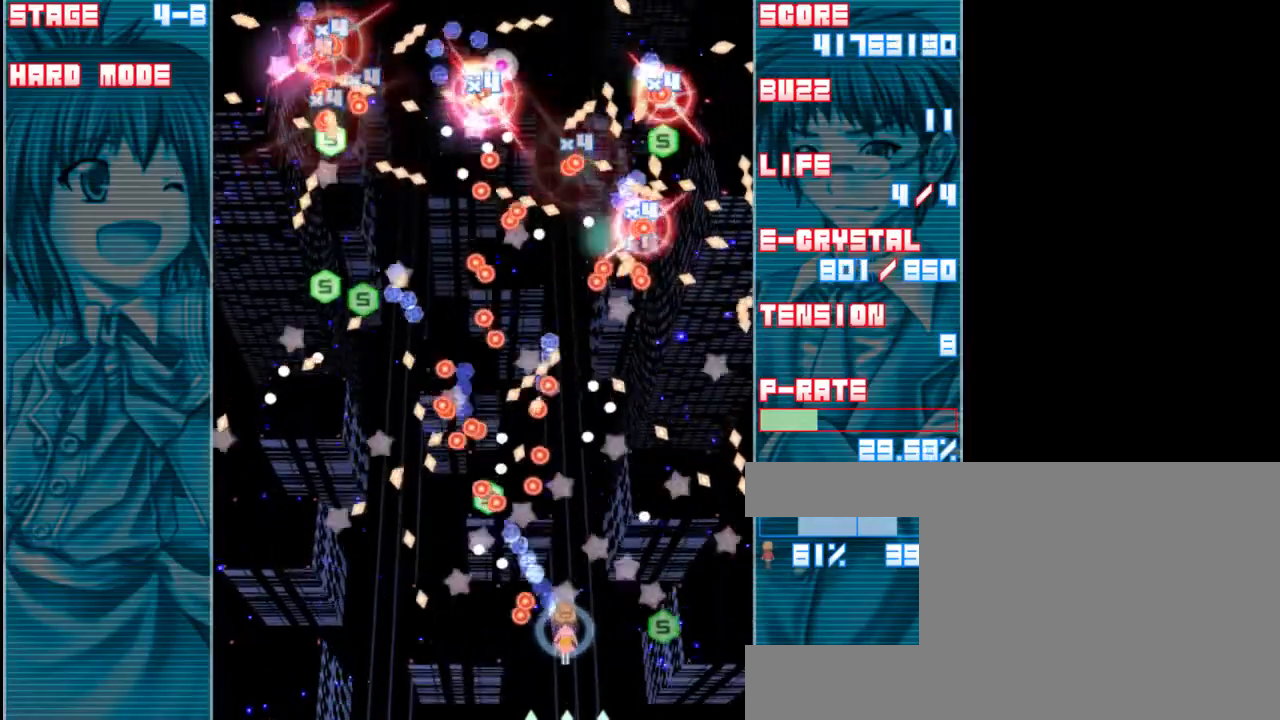
{"keys": ["shift", "z"], "events": [[100, "right", "down"], [200, "right", "up"], [367, "shift", "down"]]}
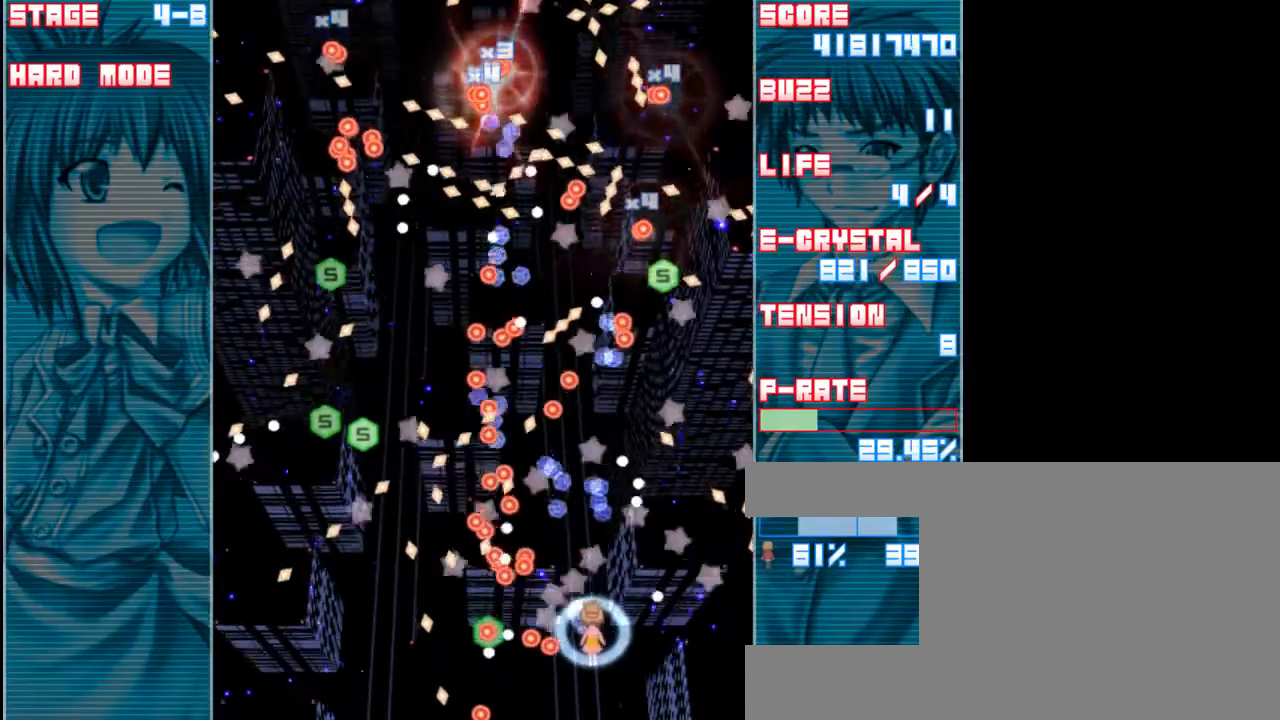
{"keys": ["right", "shift", "up", "z"], "events": [[67, "right", "down"], [200, "right", "up"], [433, "right", "down"], [433, "up", "down"]]}
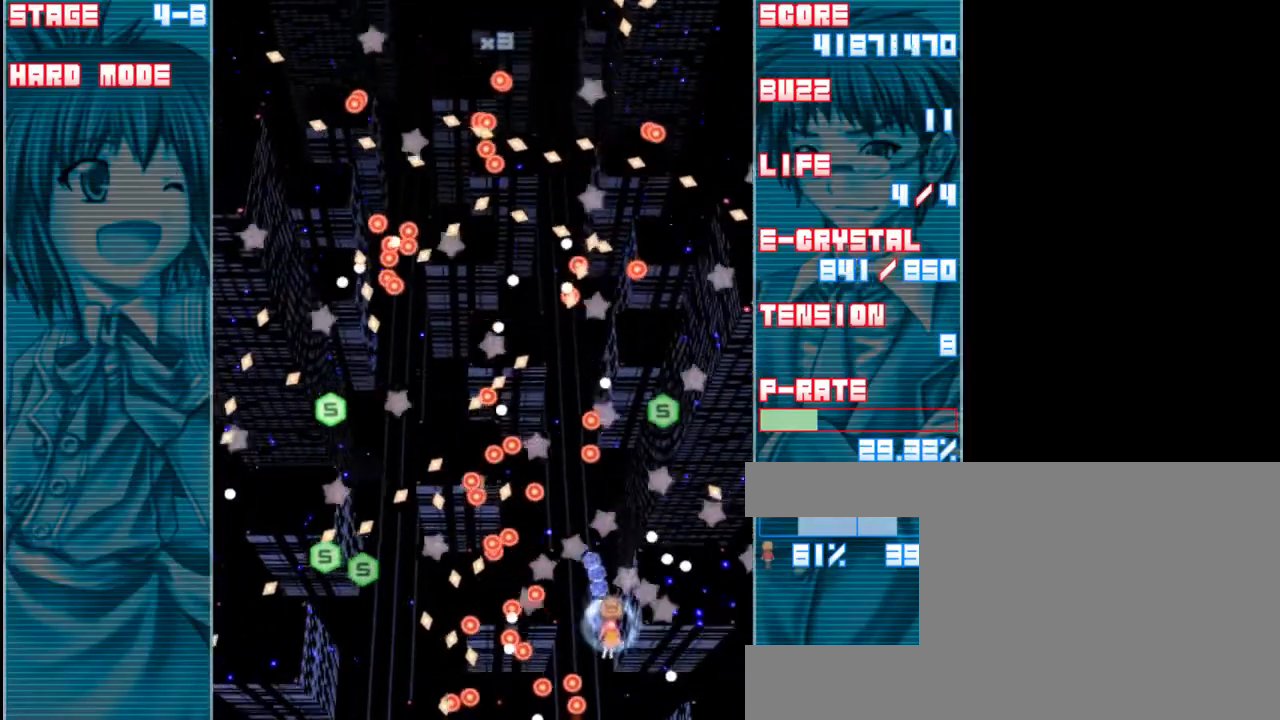
{"keys": ["right", "shift", "z"], "events": [[167, "up", "up"], [217, "right", "up"], [467, "right", "down"]]}
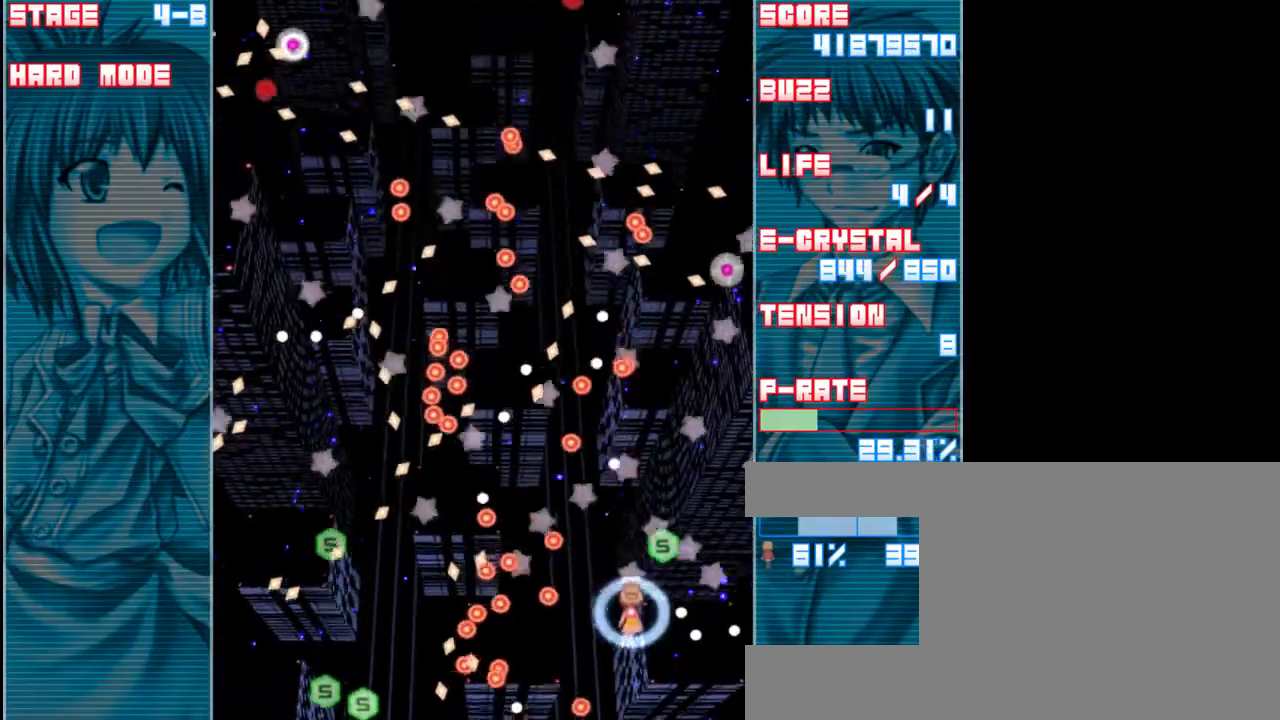
{"keys": ["right", "shift", "z"], "events": [[50, "up", "down"], [267, "up", "up"]]}
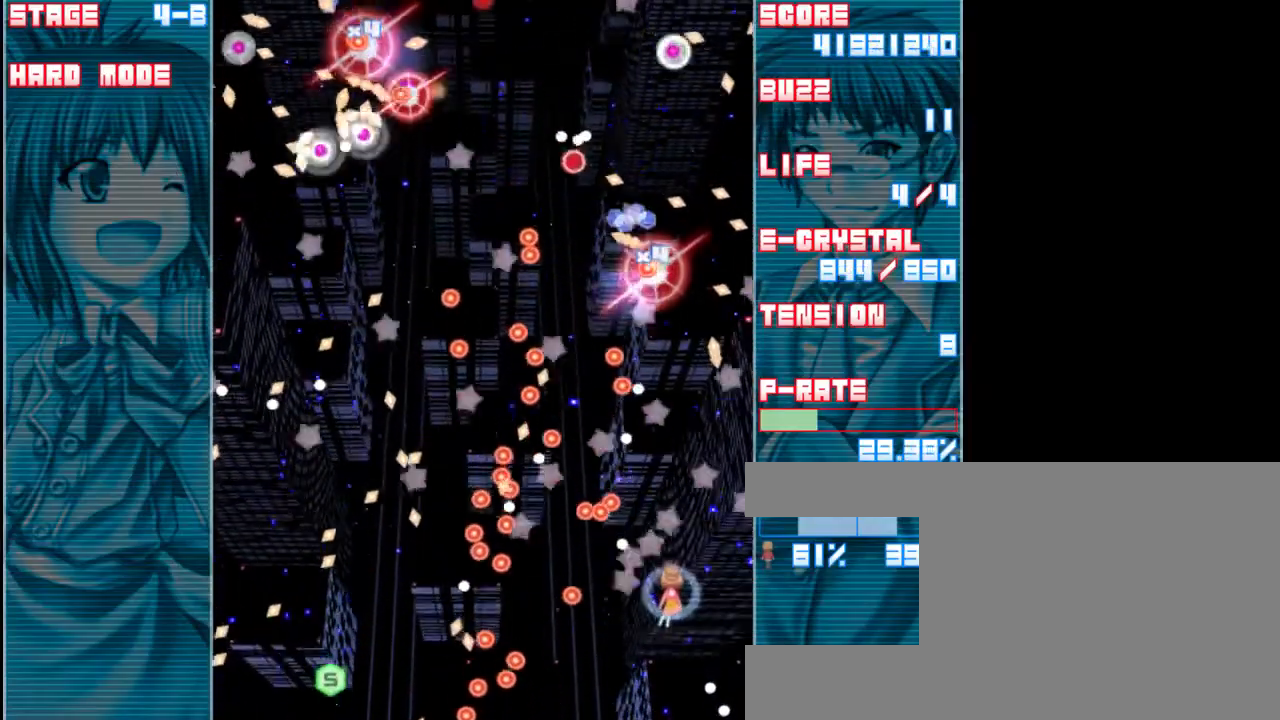
{"keys": ["shift", "z"], "events": [[17, "right", "up"], [217, "right", "down"], [383, "right", "up"]]}
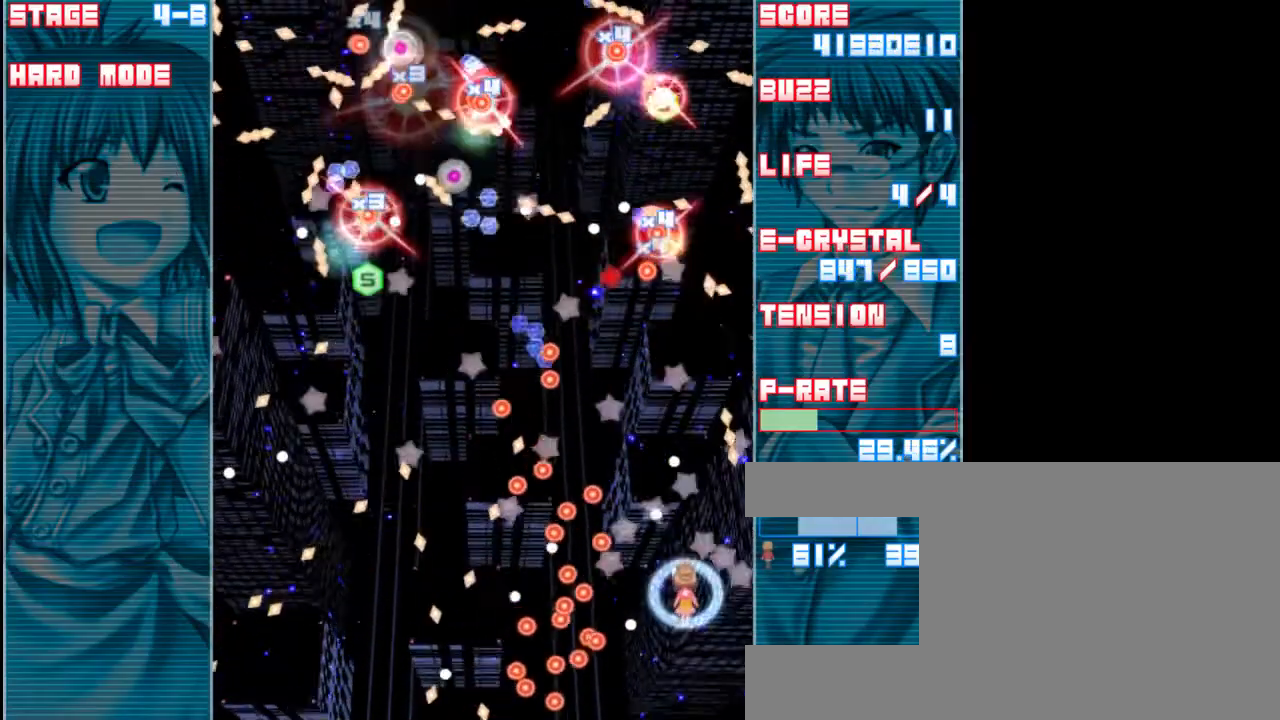
{"keys": ["shift", "up", "z"], "events": [[117, "left", "down"], [450, "left", "up"], [483, "up", "down"]]}
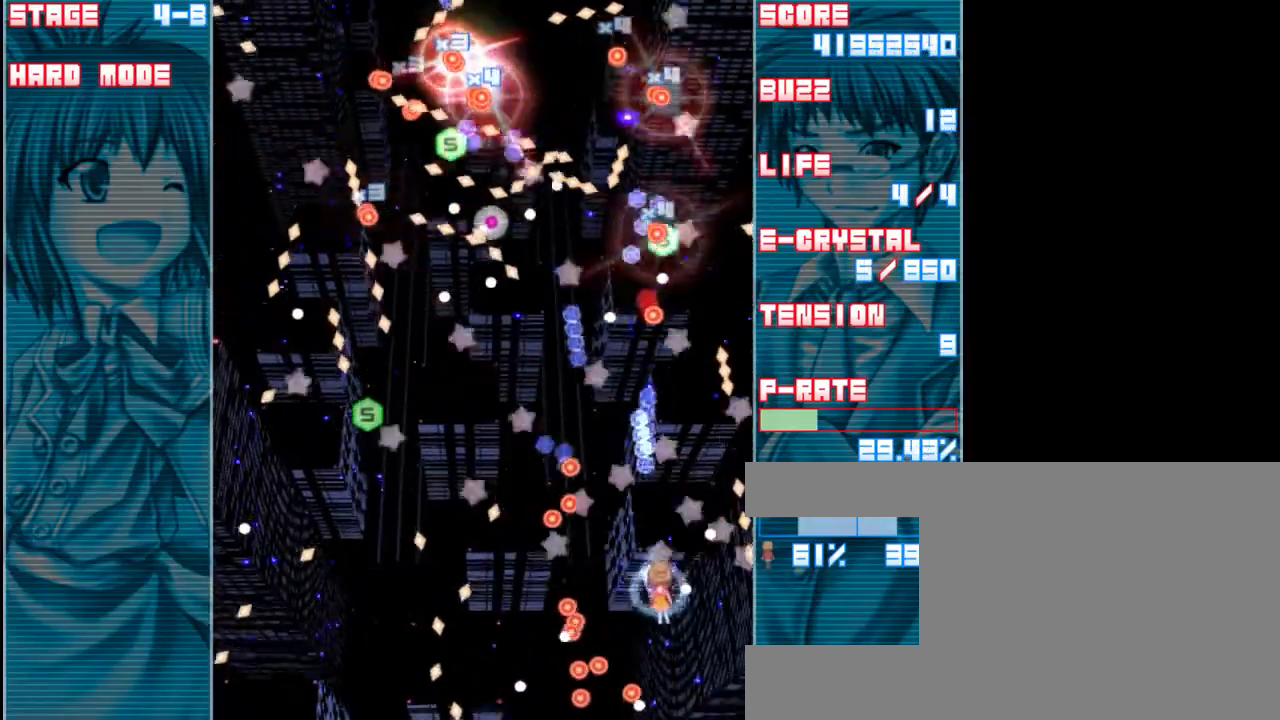
{"keys": ["left", "shift", "z"], "events": [[183, "left", "down"], [383, "up", "up"]]}
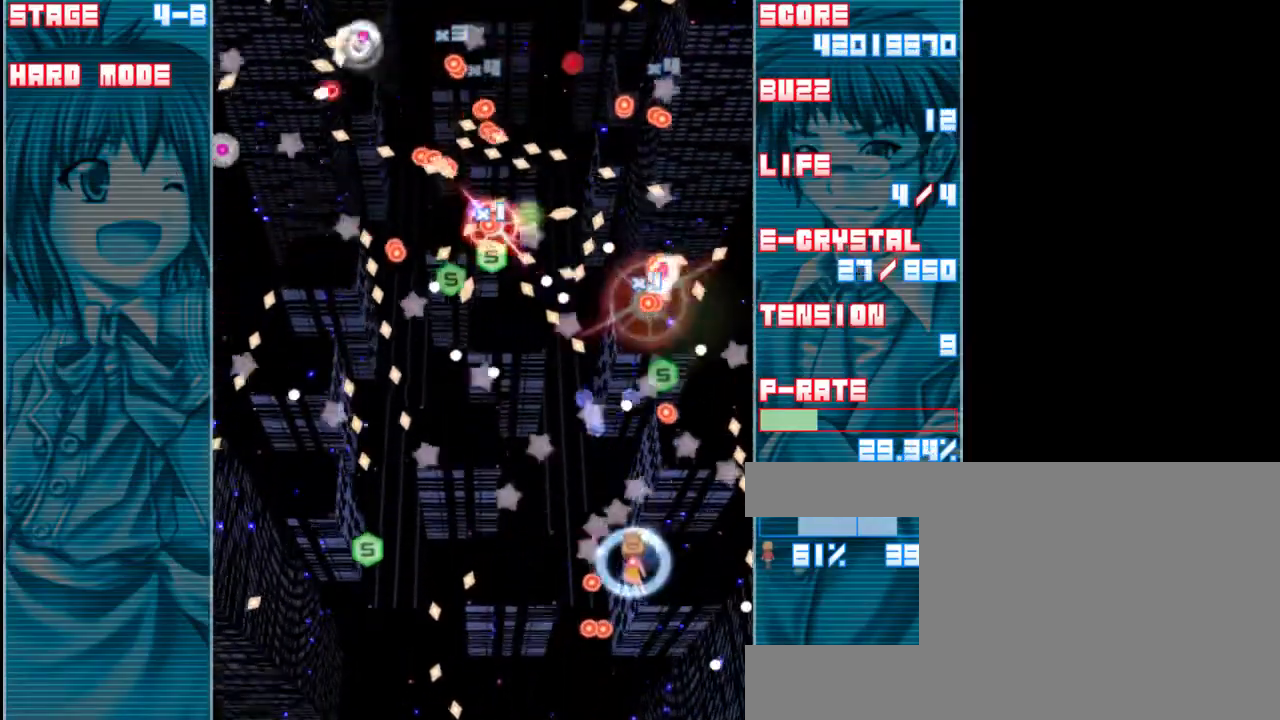
{"keys": ["shift", "z"], "events": [[150, "shift", "up"], [183, "down", "down"], [350, "down", "up"], [383, "shift", "down"], [417, "left", "up"]]}